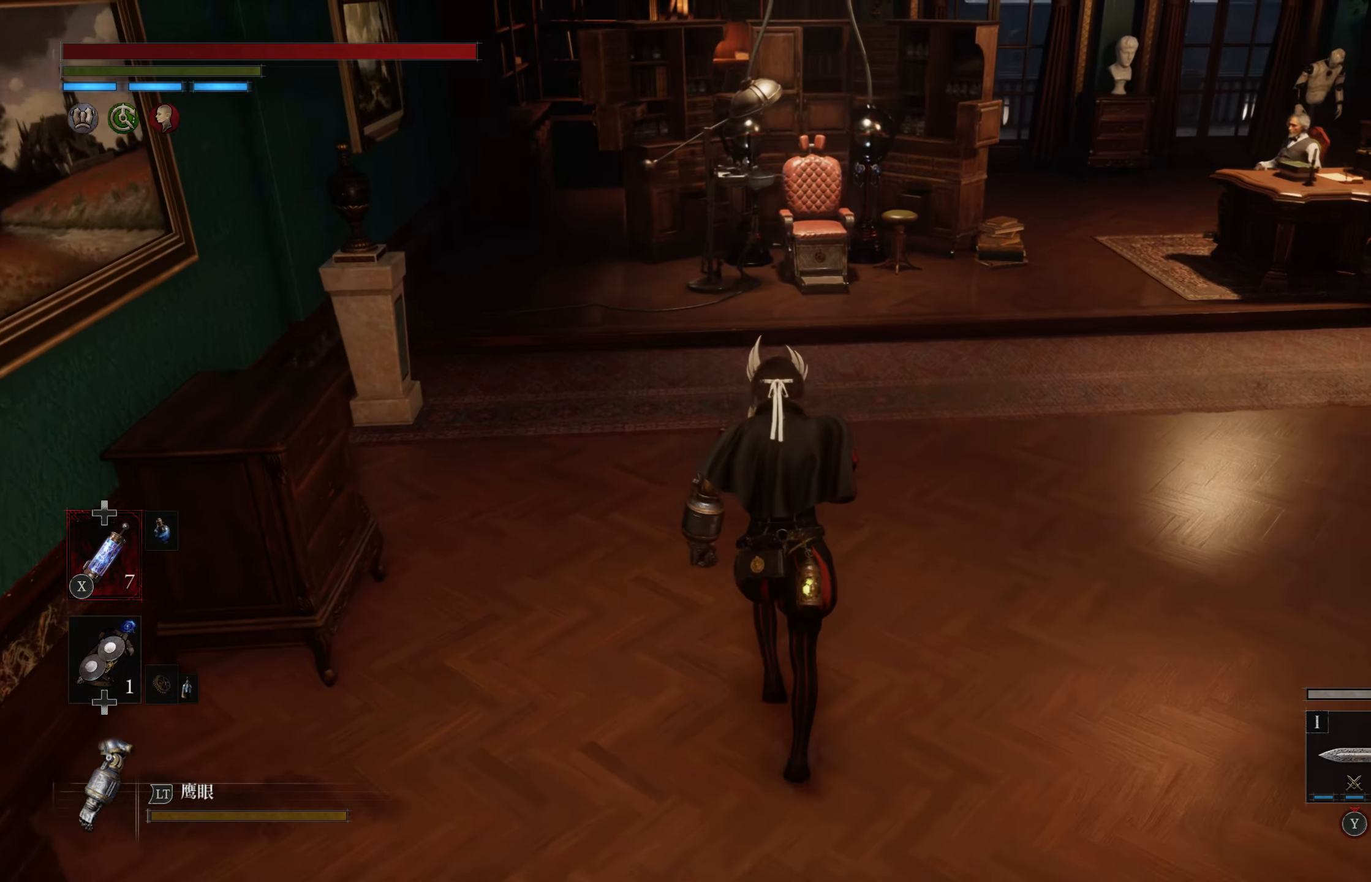
Gameplay with a controller (PlayStation layout); each line is a JSON object with the inputs held at the frame after it. "events" lists button and stick changes between this image and that frame as [ms after this image, input, new state], when the widget could be followed in between.
{"buttons": ["CIRCLE"], "left_stick": "up", "right_stick": "center", "events": []}
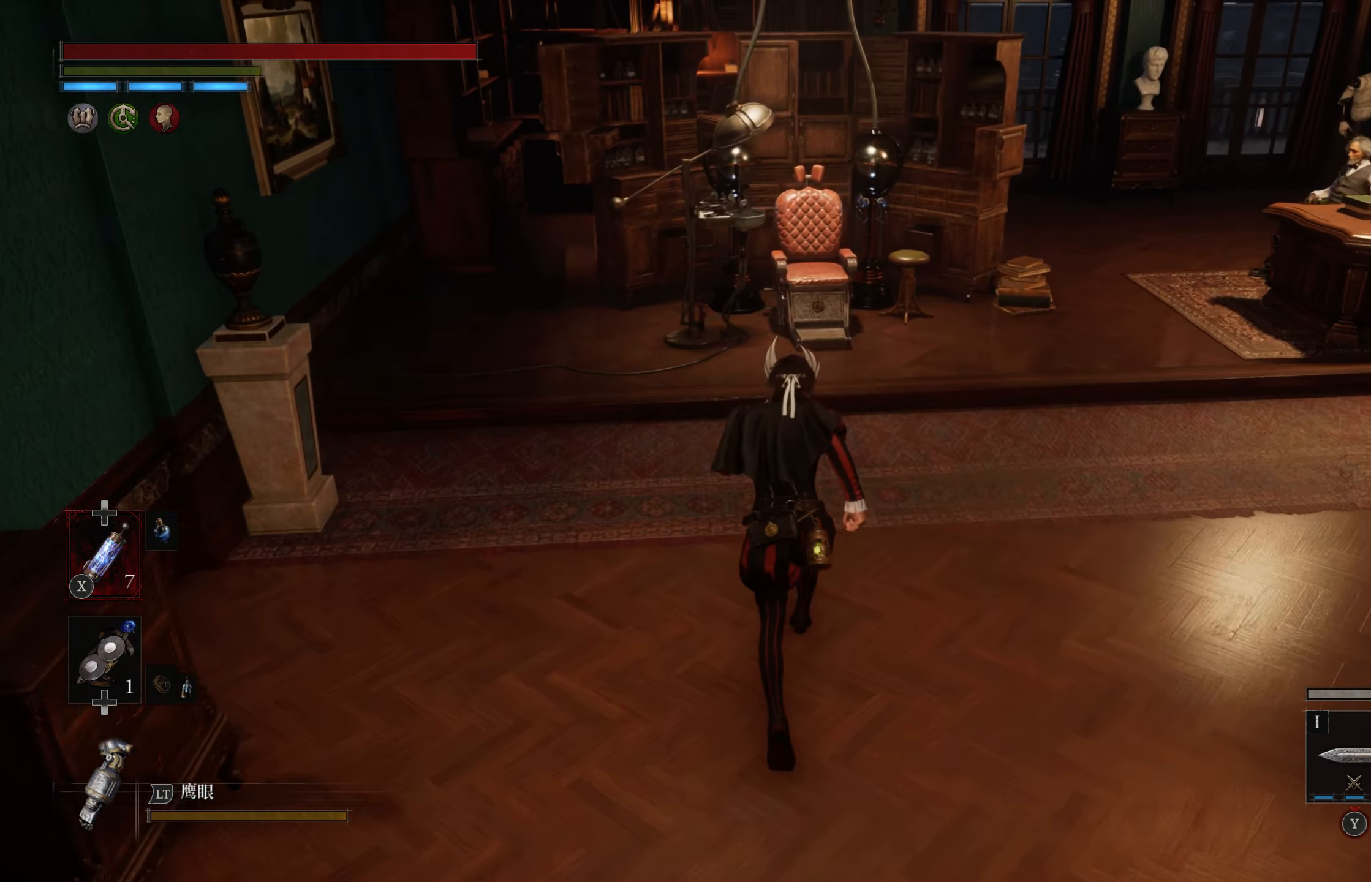
{"buttons": [], "left_stick": "up", "right_stick": "center", "events": [[483, "CIRCLE", "up"]]}
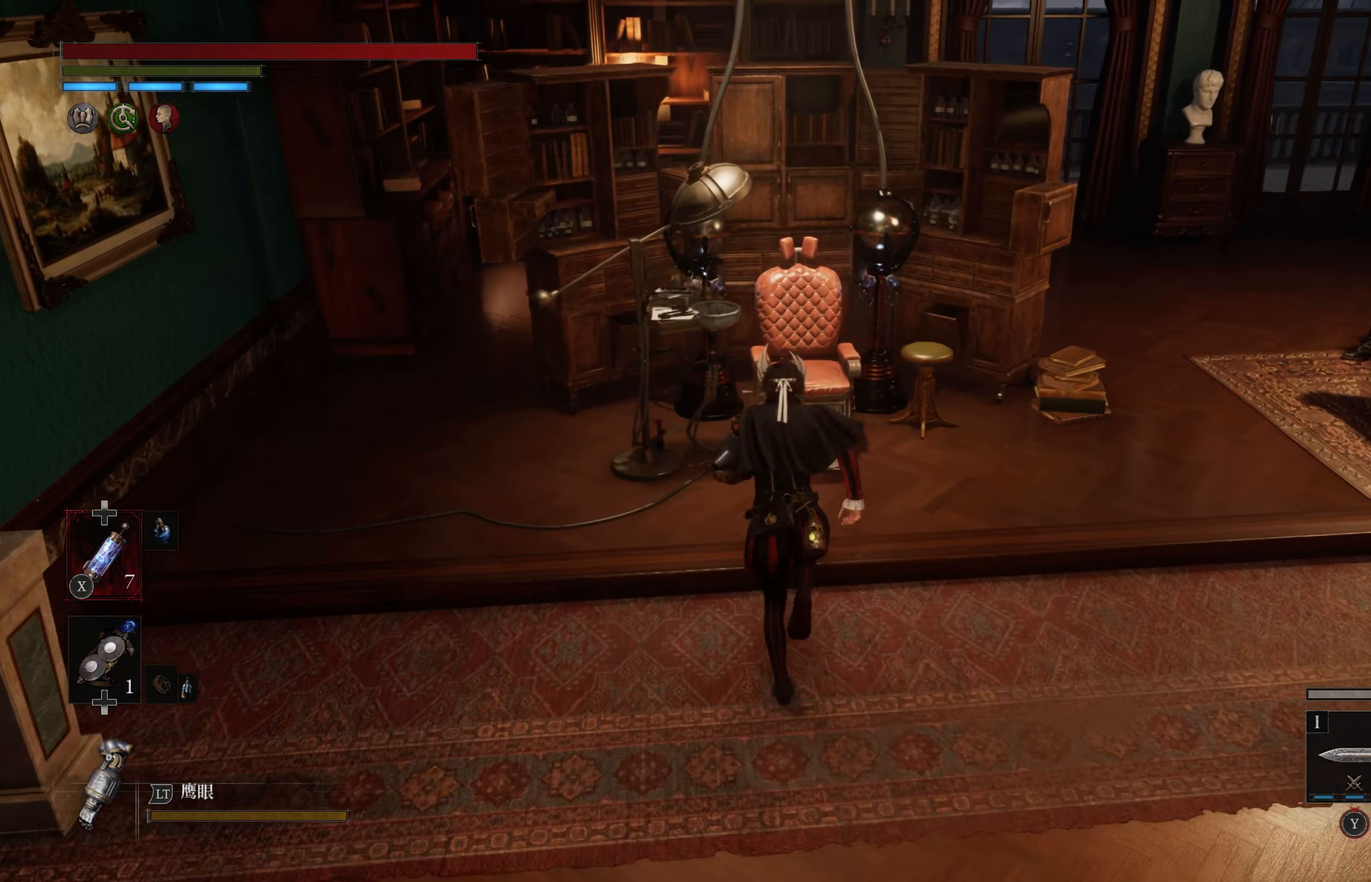
{"buttons": [], "left_stick": "center", "right_stick": "center", "events": [[333, "left_stick", "center"], [333, "right_stick", "left"], [467, "right_stick", "center"]]}
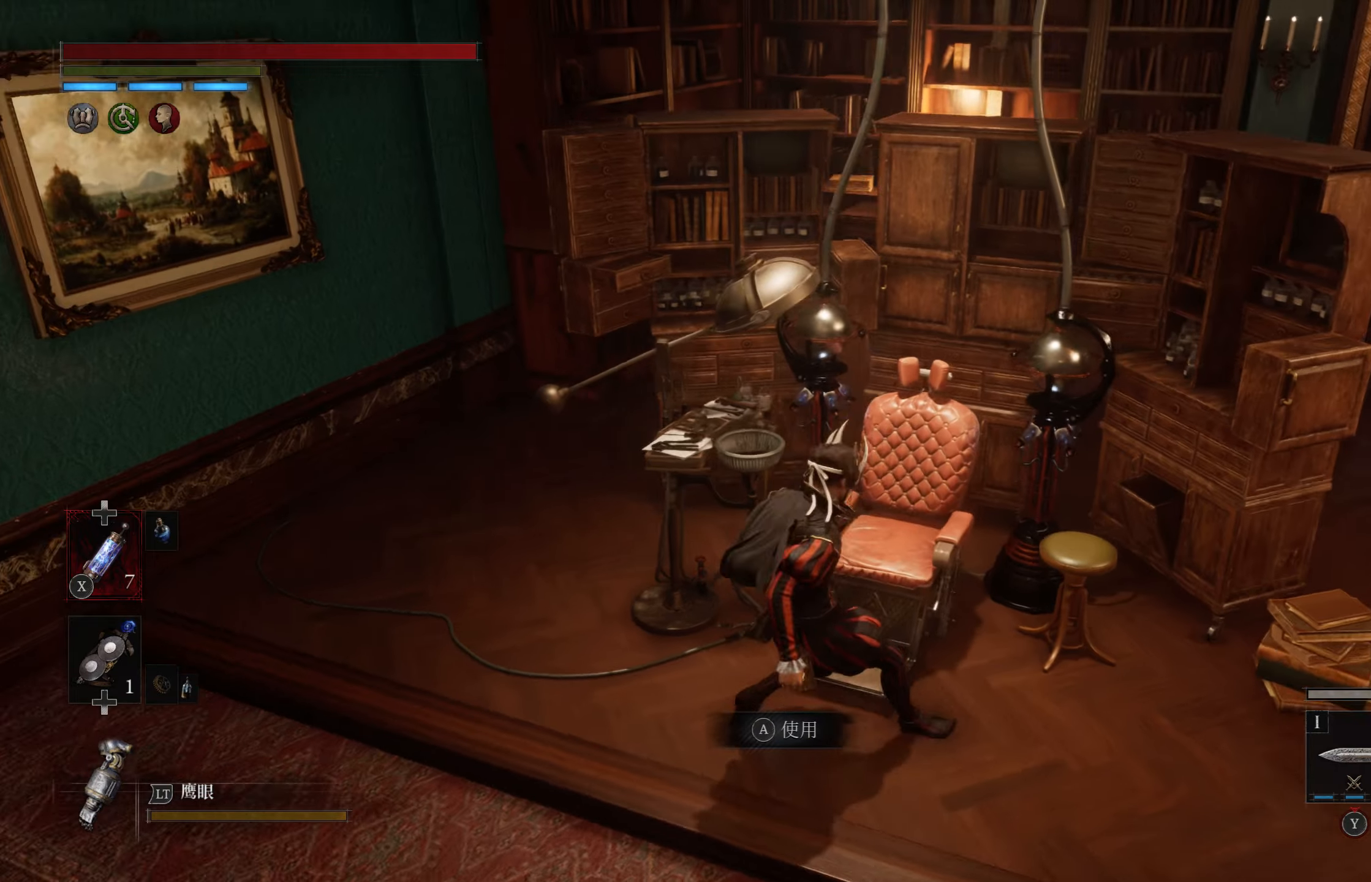
{"buttons": [], "left_stick": "center", "right_stick": "center", "events": [[367, "CROSS", "down"], [450, "CROSS", "up"]]}
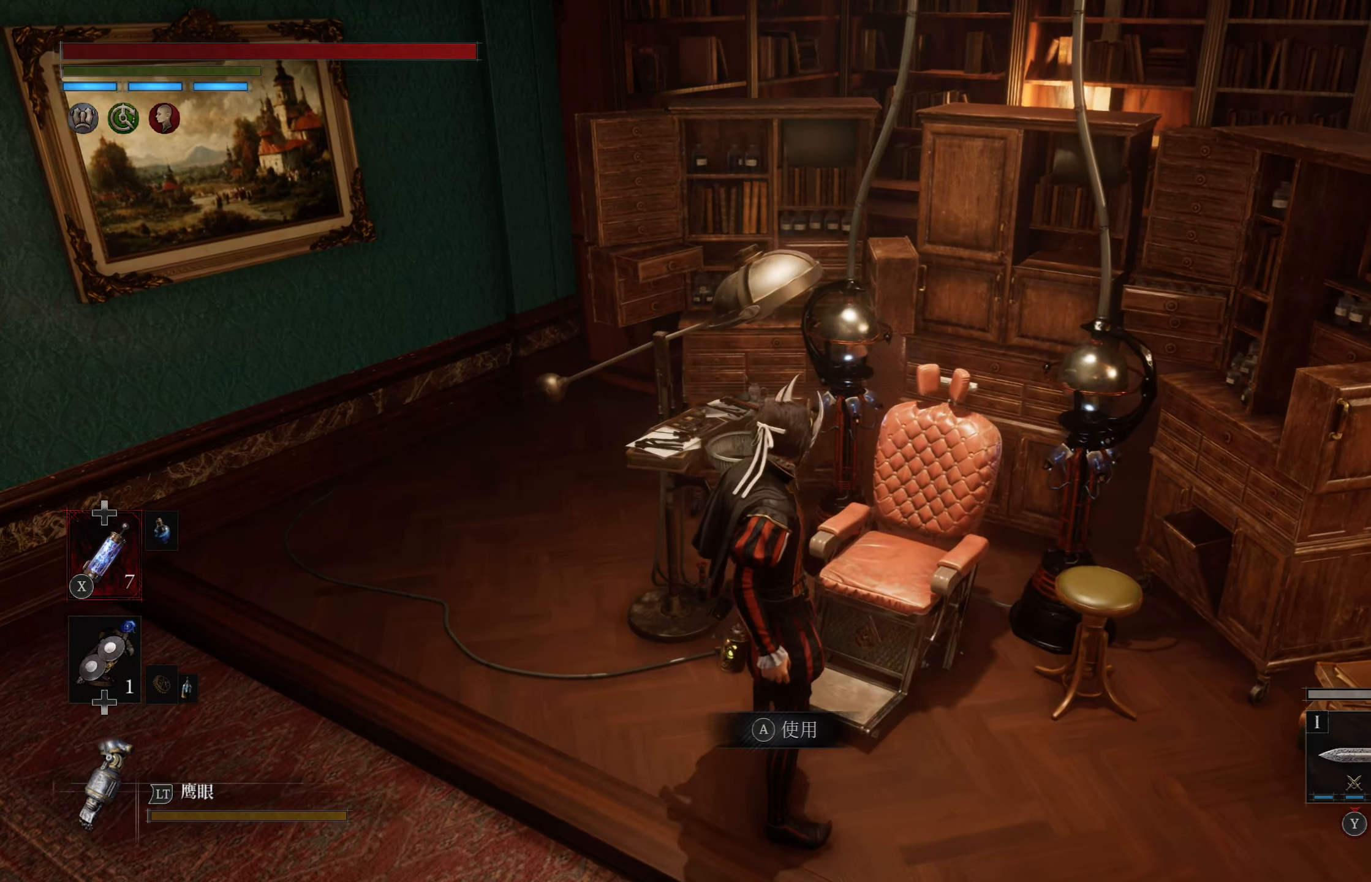
{"buttons": [], "left_stick": "center", "right_stick": "center", "events": []}
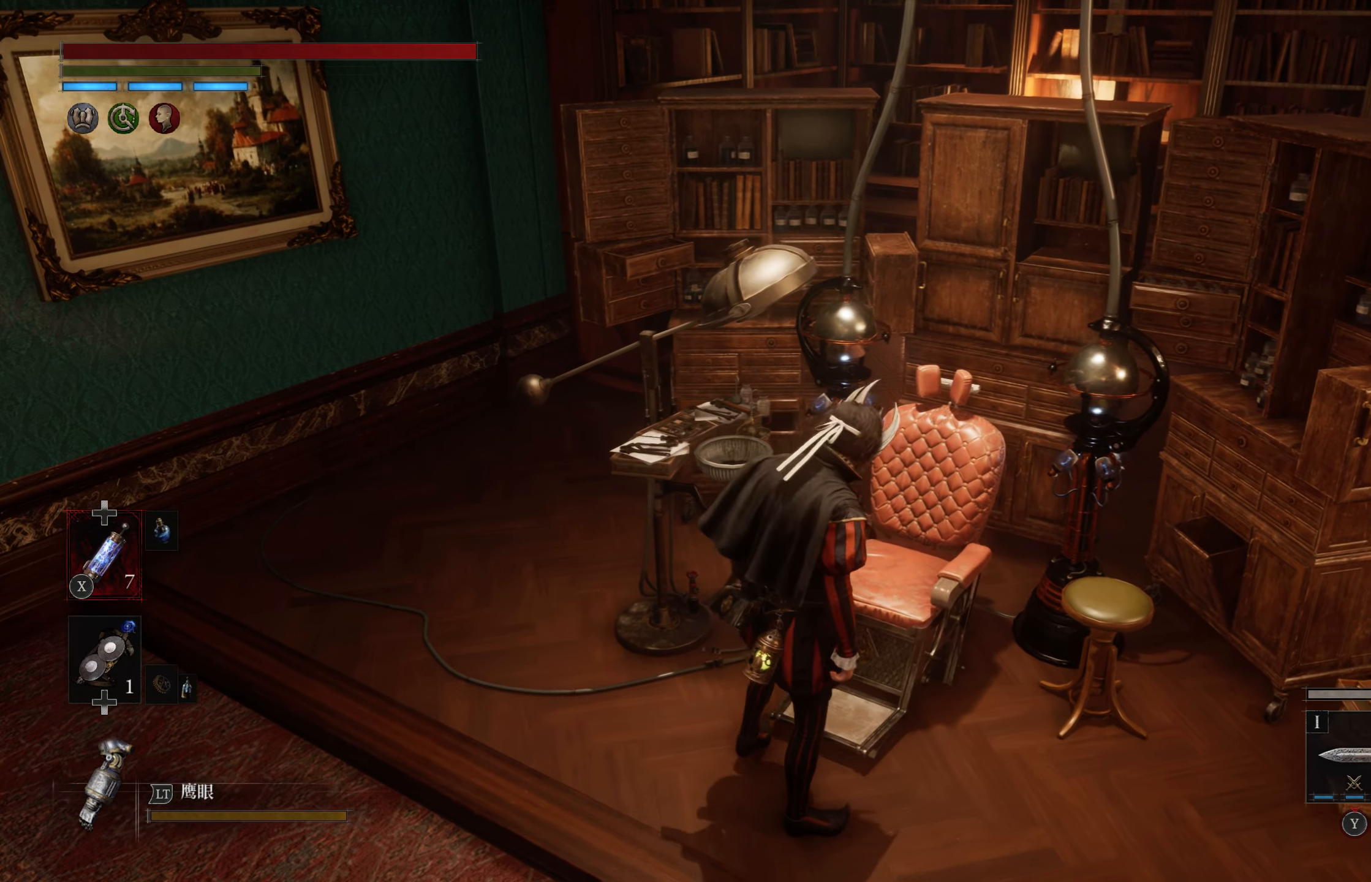
{"buttons": [], "left_stick": "center", "right_stick": "center", "events": []}
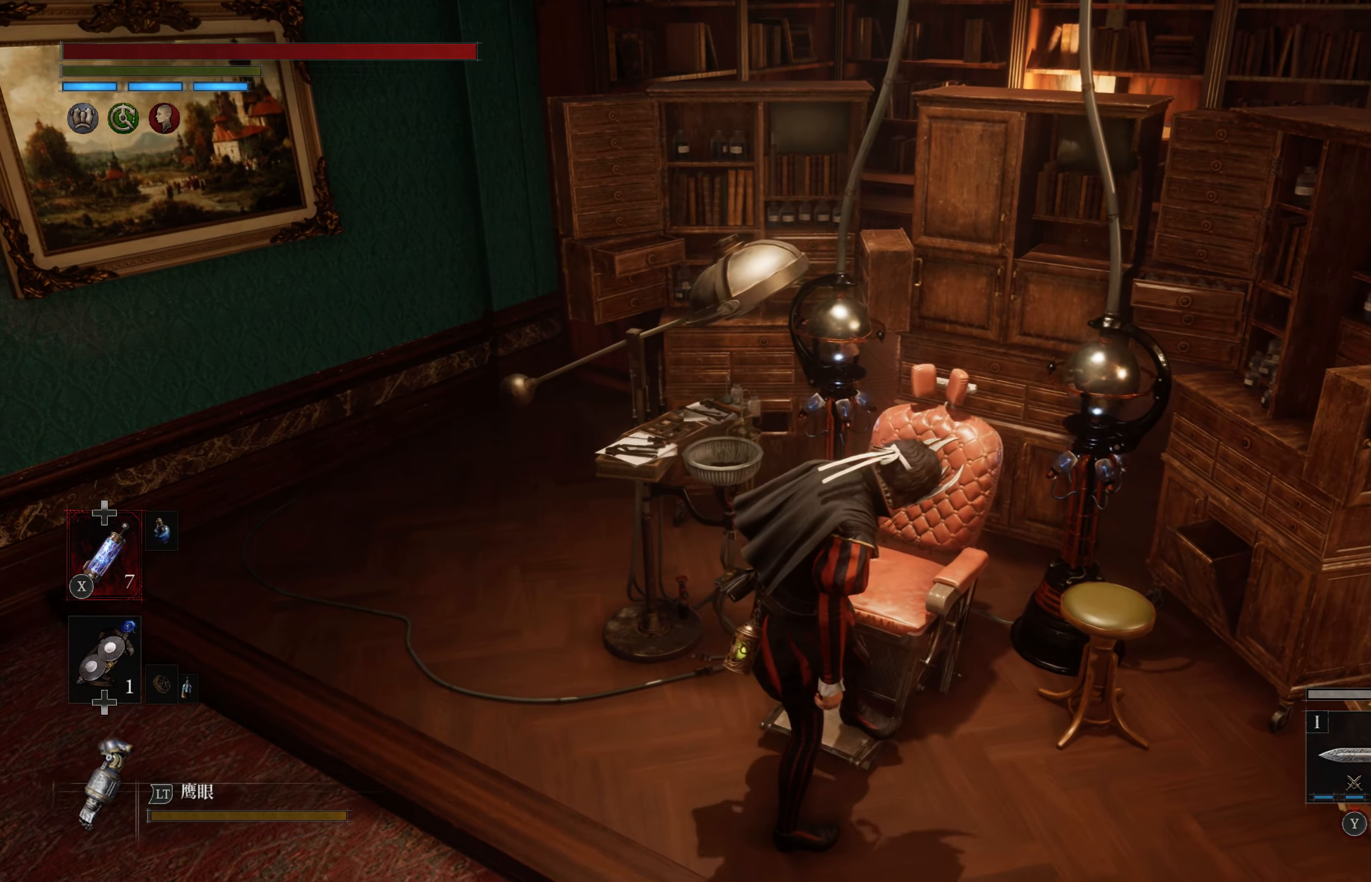
{"buttons": [], "left_stick": "center", "right_stick": "center", "events": []}
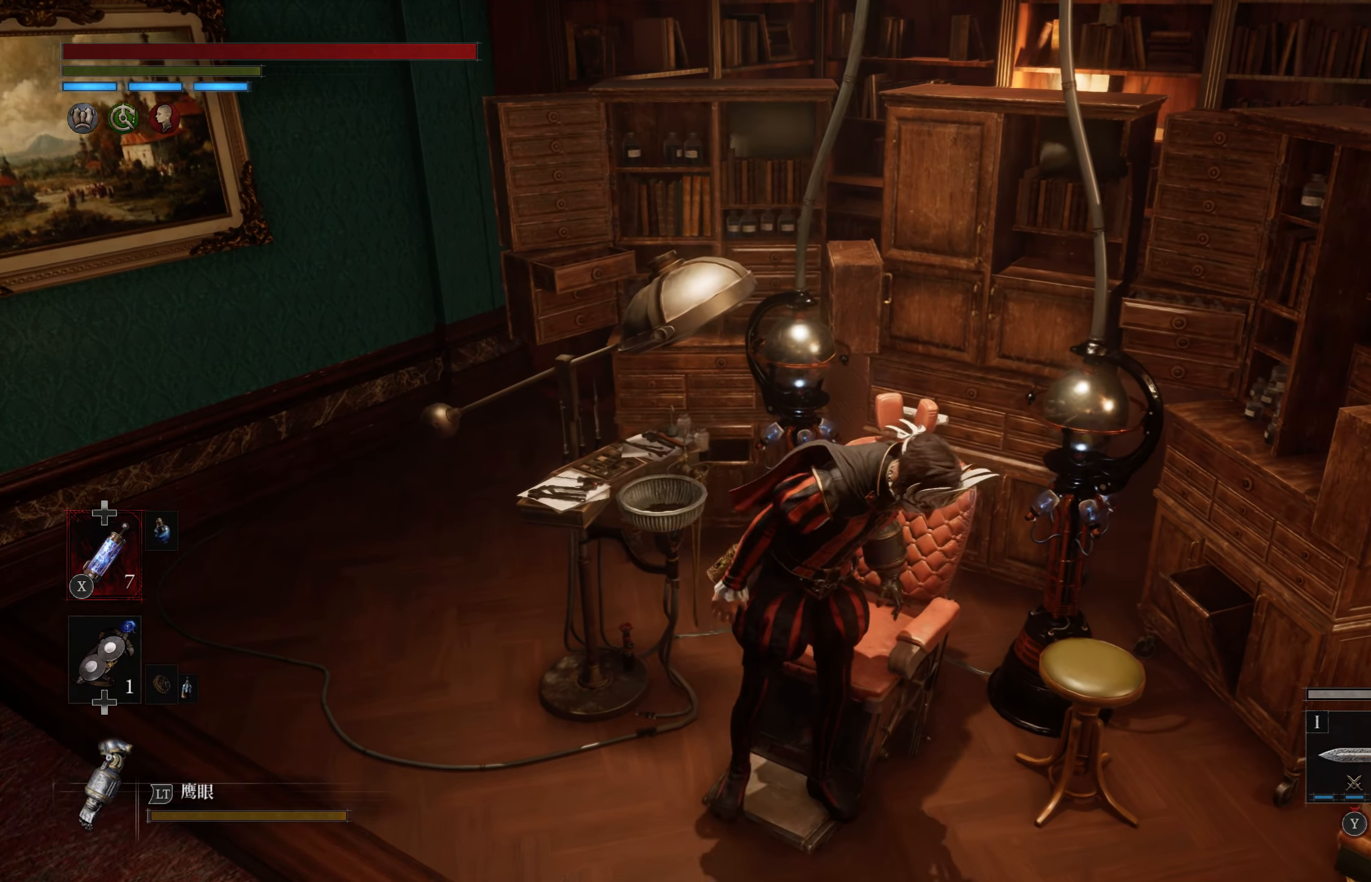
{"buttons": [], "left_stick": "center", "right_stick": "center", "events": []}
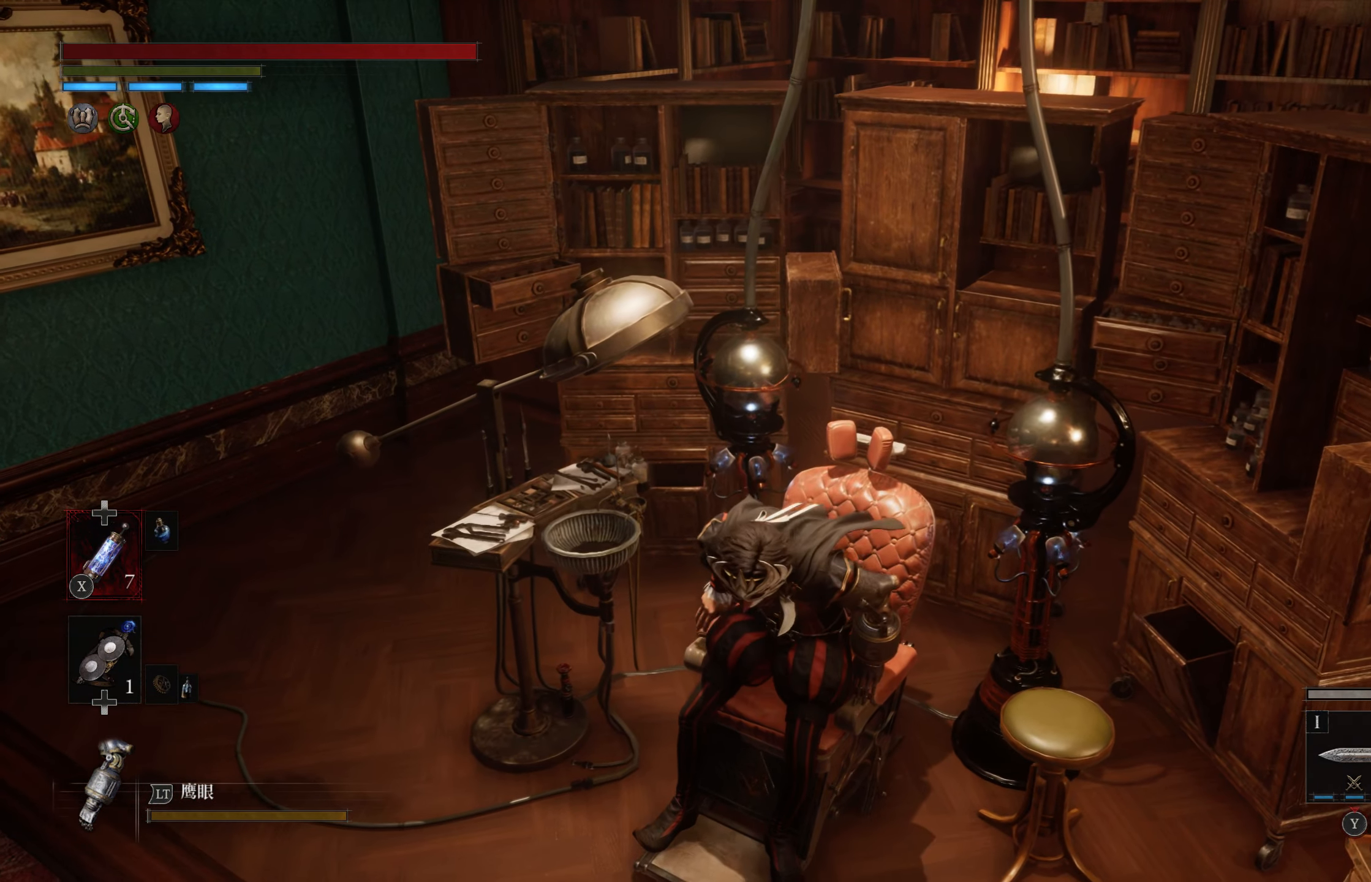
{"buttons": [], "left_stick": "center", "right_stick": "center", "events": []}
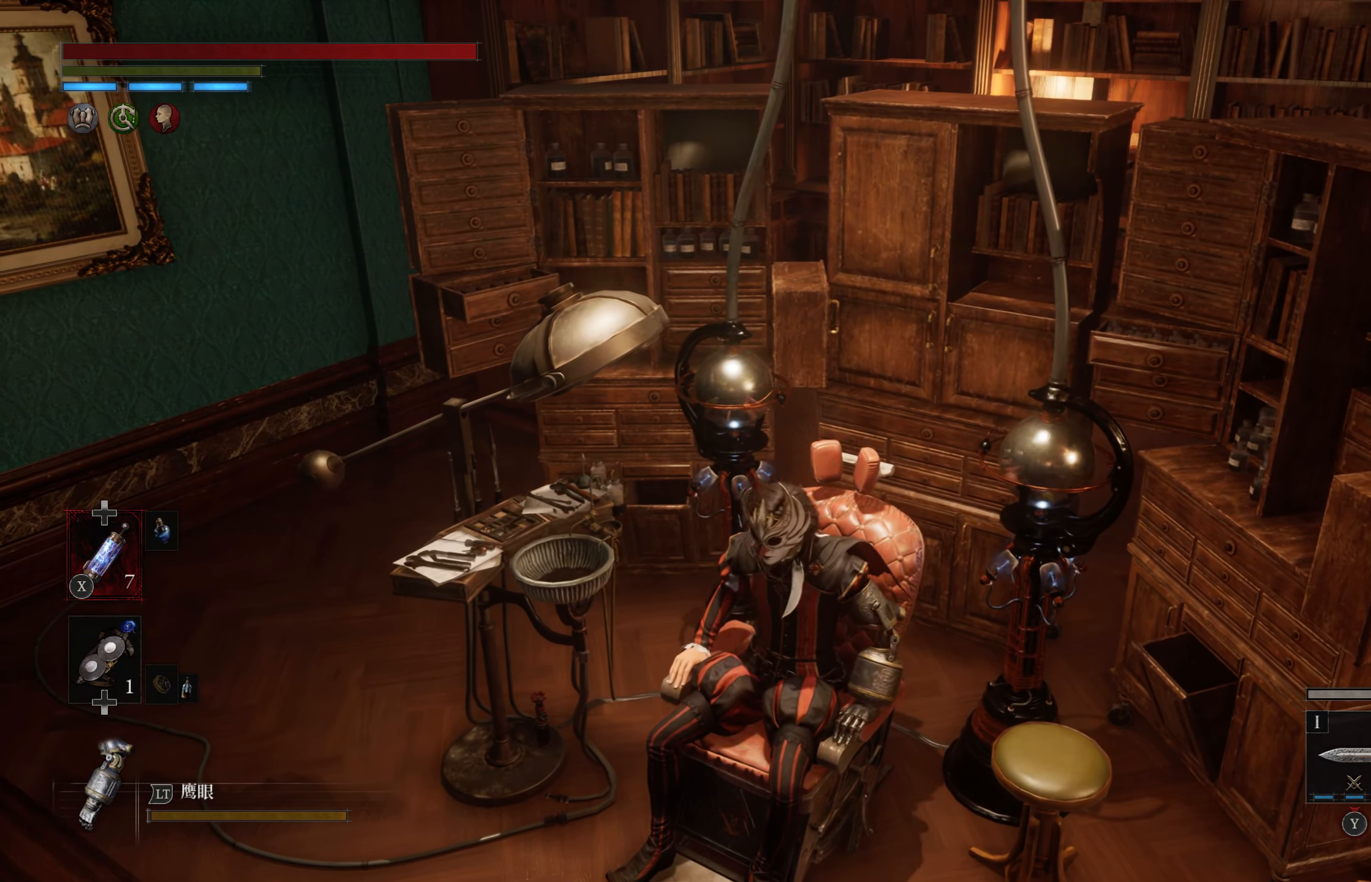
{"buttons": [], "left_stick": "center", "right_stick": "center", "events": []}
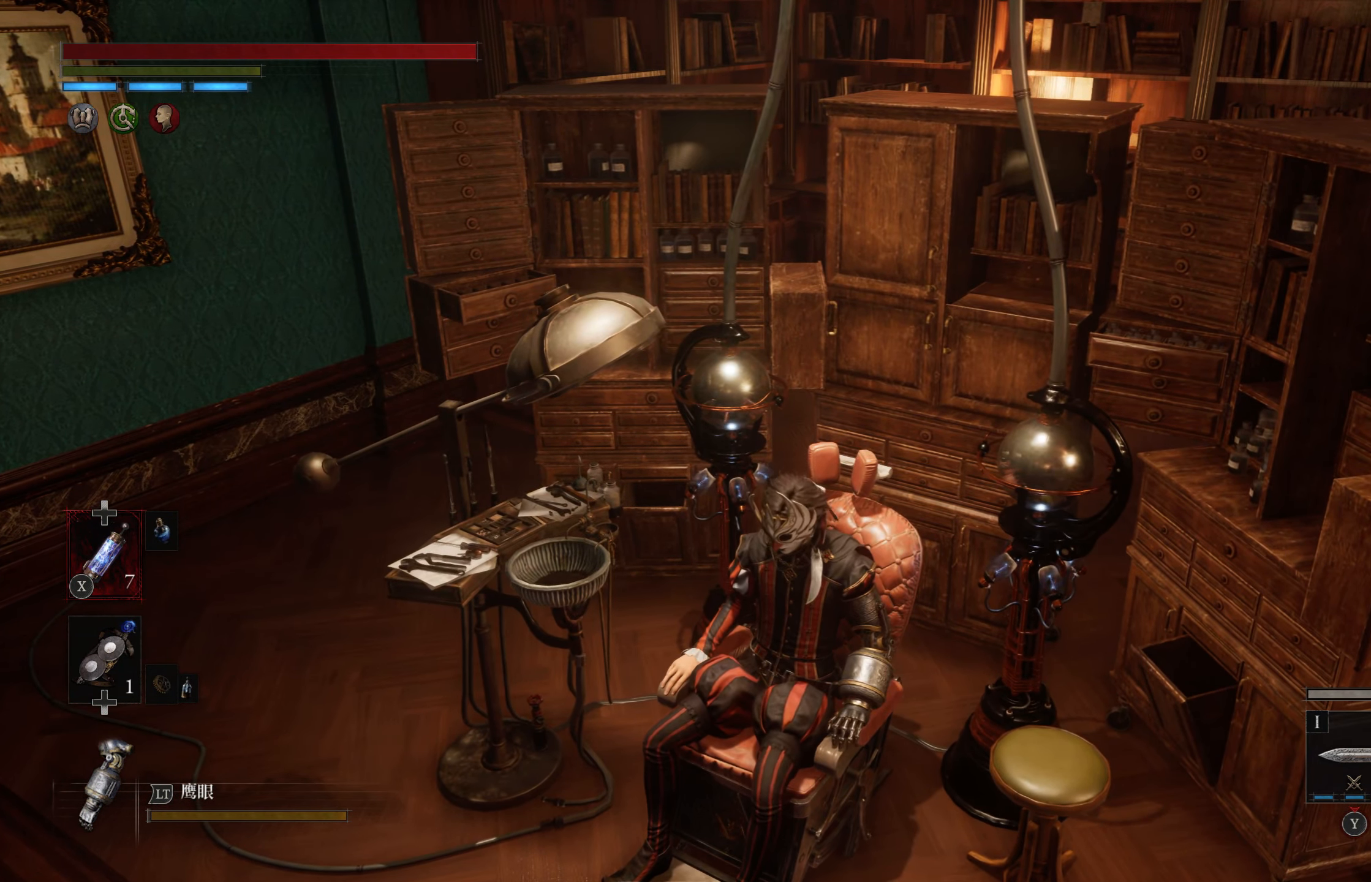
{"buttons": [], "left_stick": "center", "right_stick": "center", "events": []}
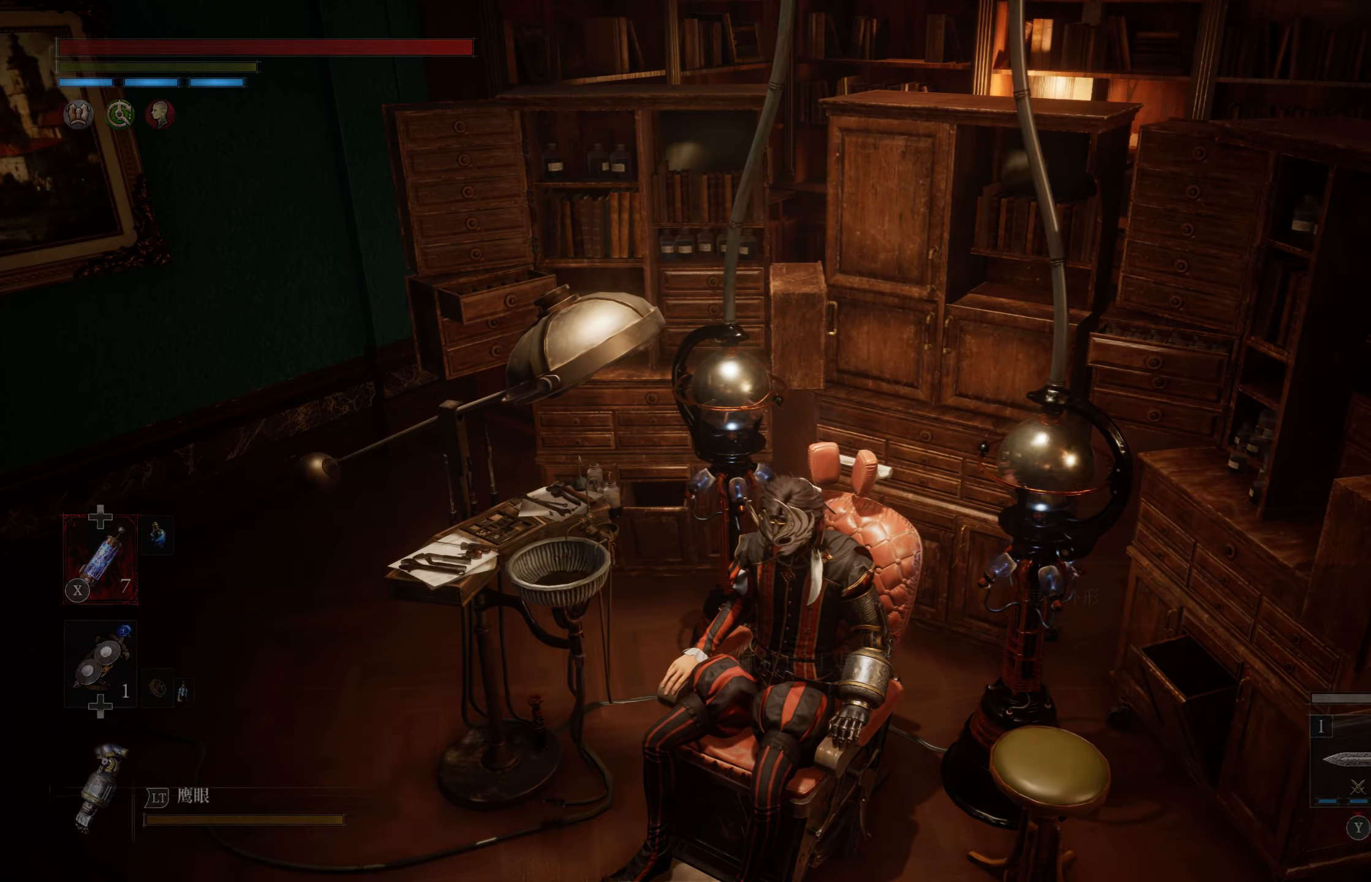
{"buttons": [], "left_stick": "center", "right_stick": "center", "events": []}
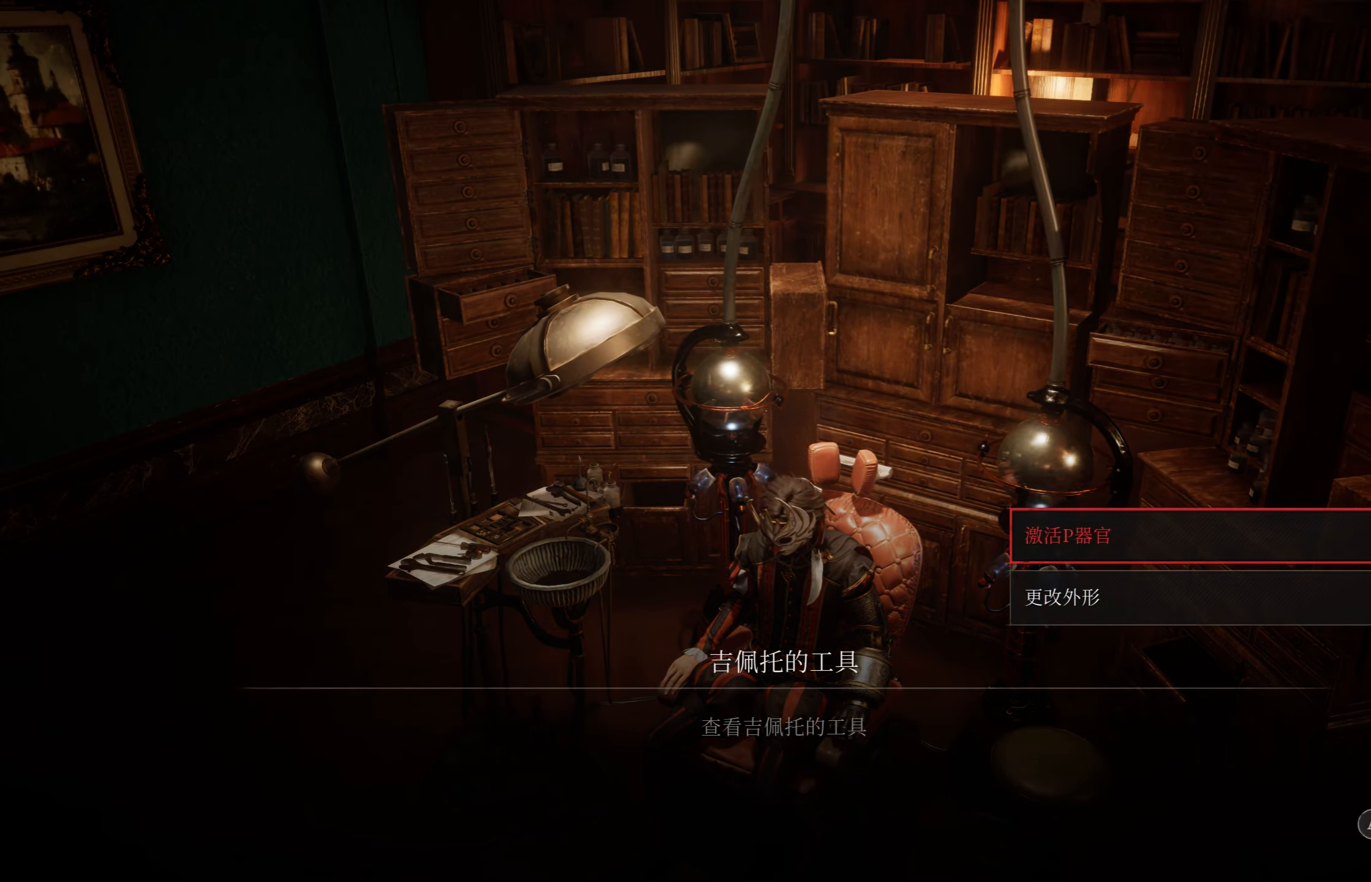
{"buttons": [], "left_stick": "center", "right_stick": "center", "events": [[300, "CROSS", "down"], [400, "CROSS", "up"]]}
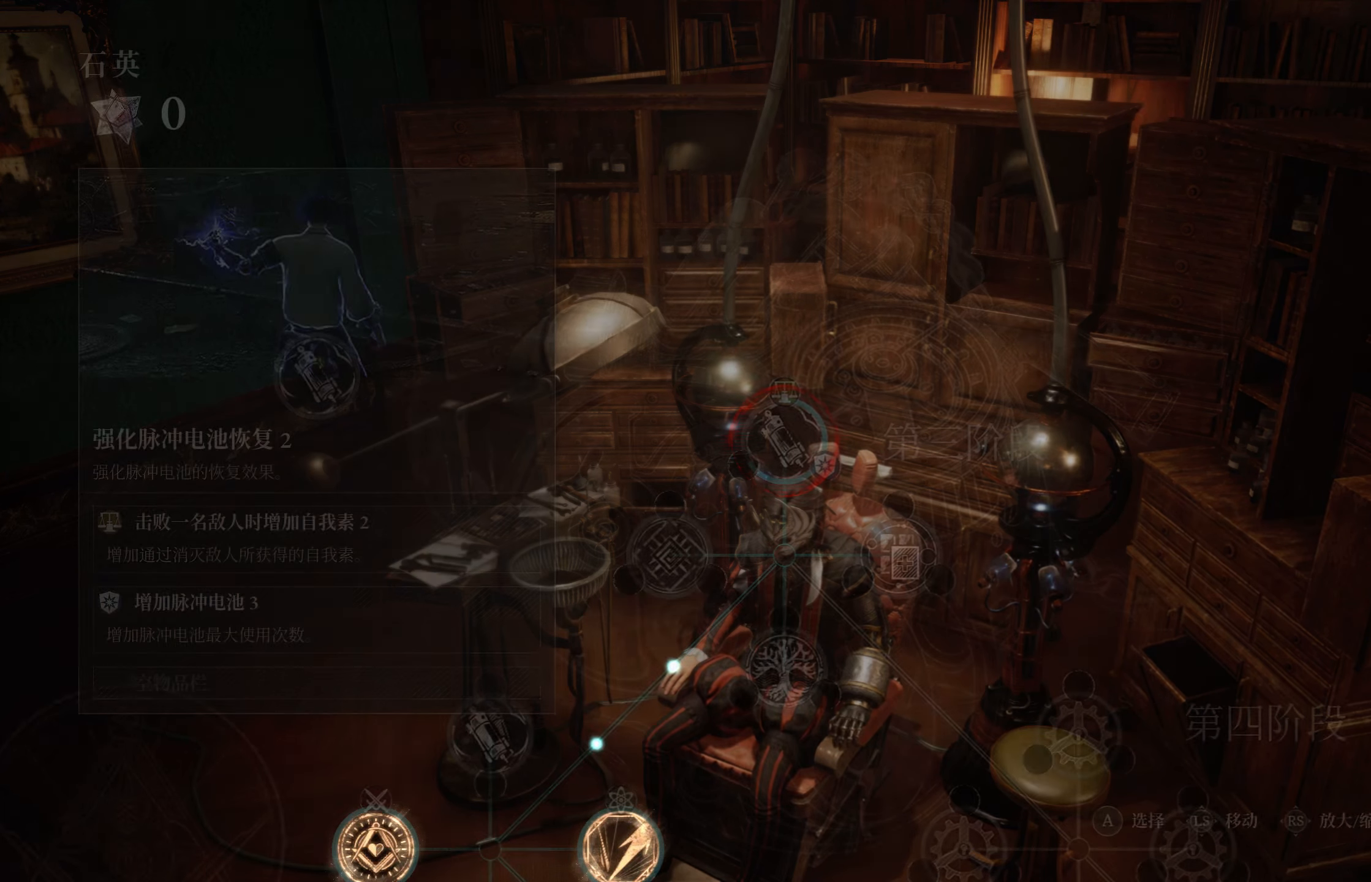
{"buttons": [], "left_stick": "center", "right_stick": "center", "events": []}
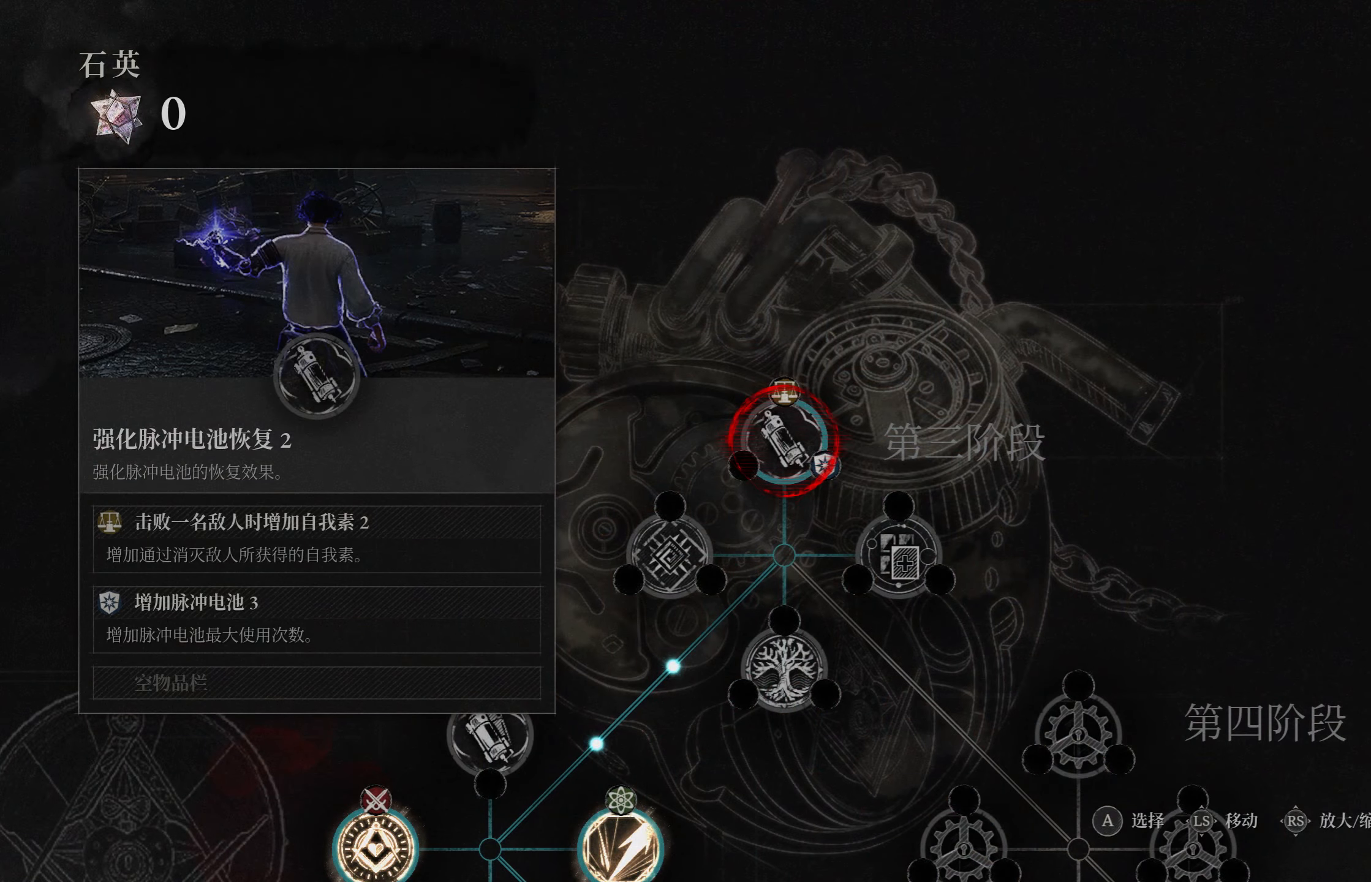
{"buttons": [], "left_stick": "center", "right_stick": "center", "events": []}
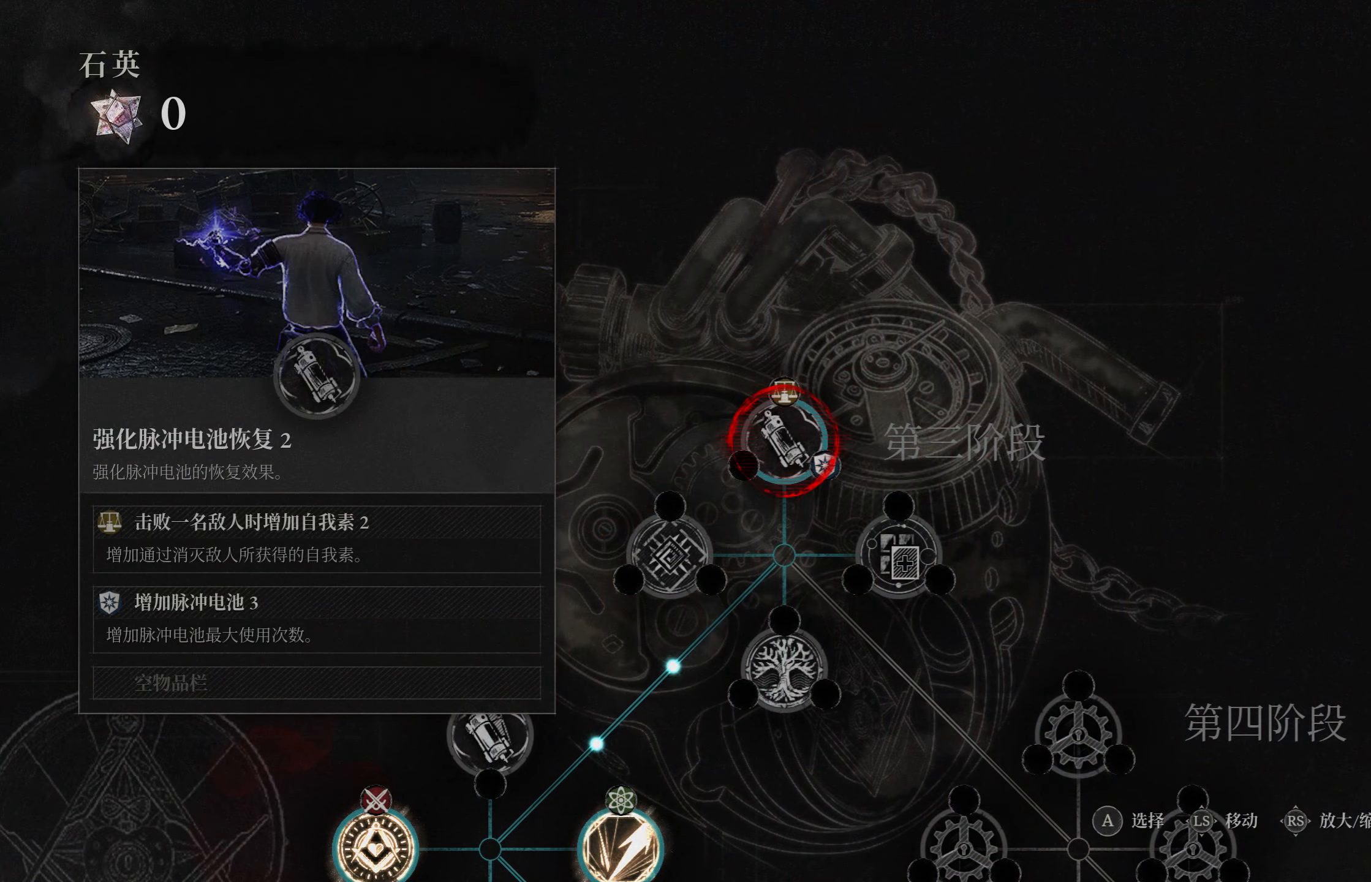
{"buttons": [], "left_stick": "center", "right_stick": "center", "events": []}
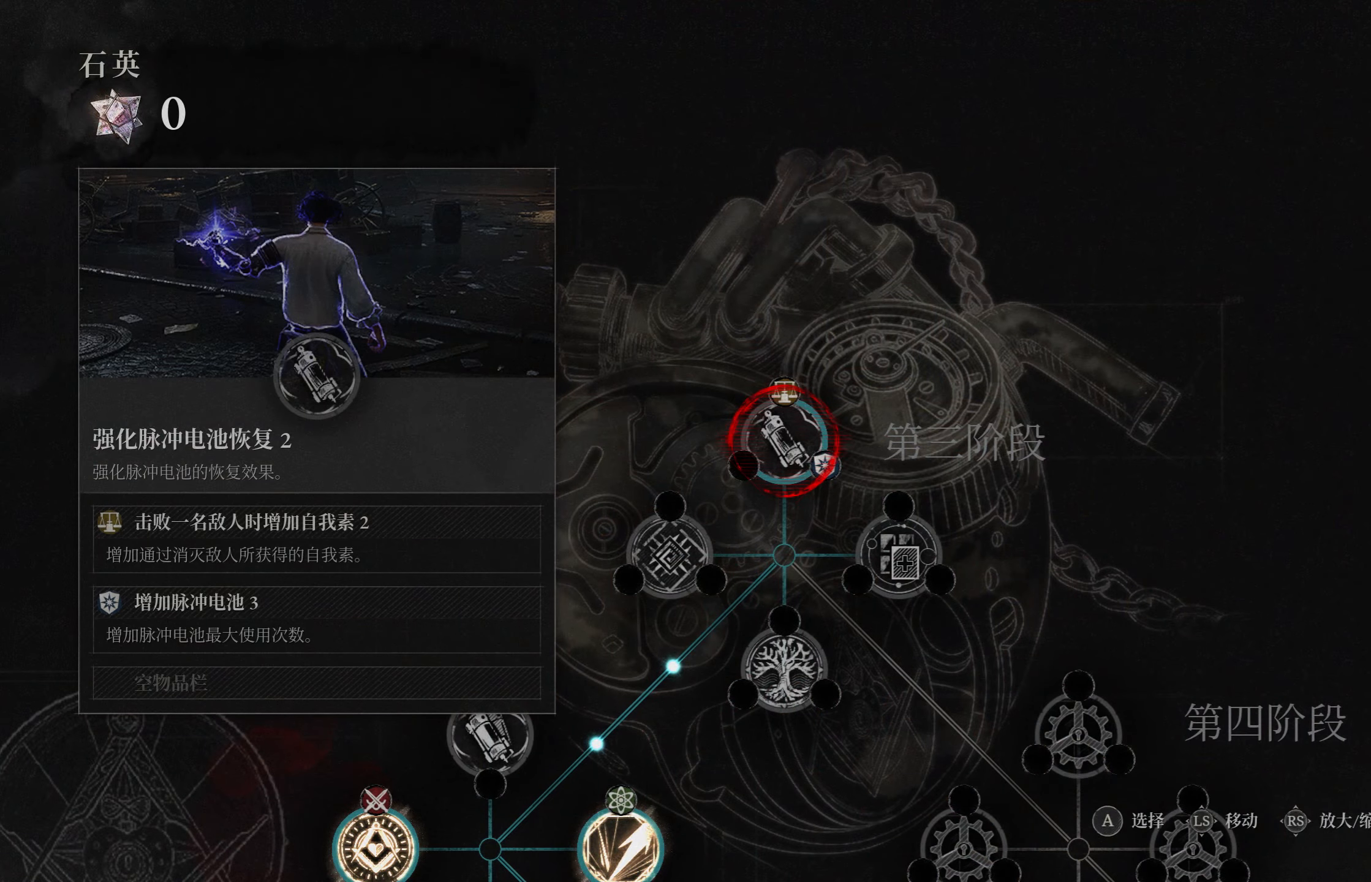
{"buttons": [], "left_stick": "center", "right_stick": "center", "events": []}
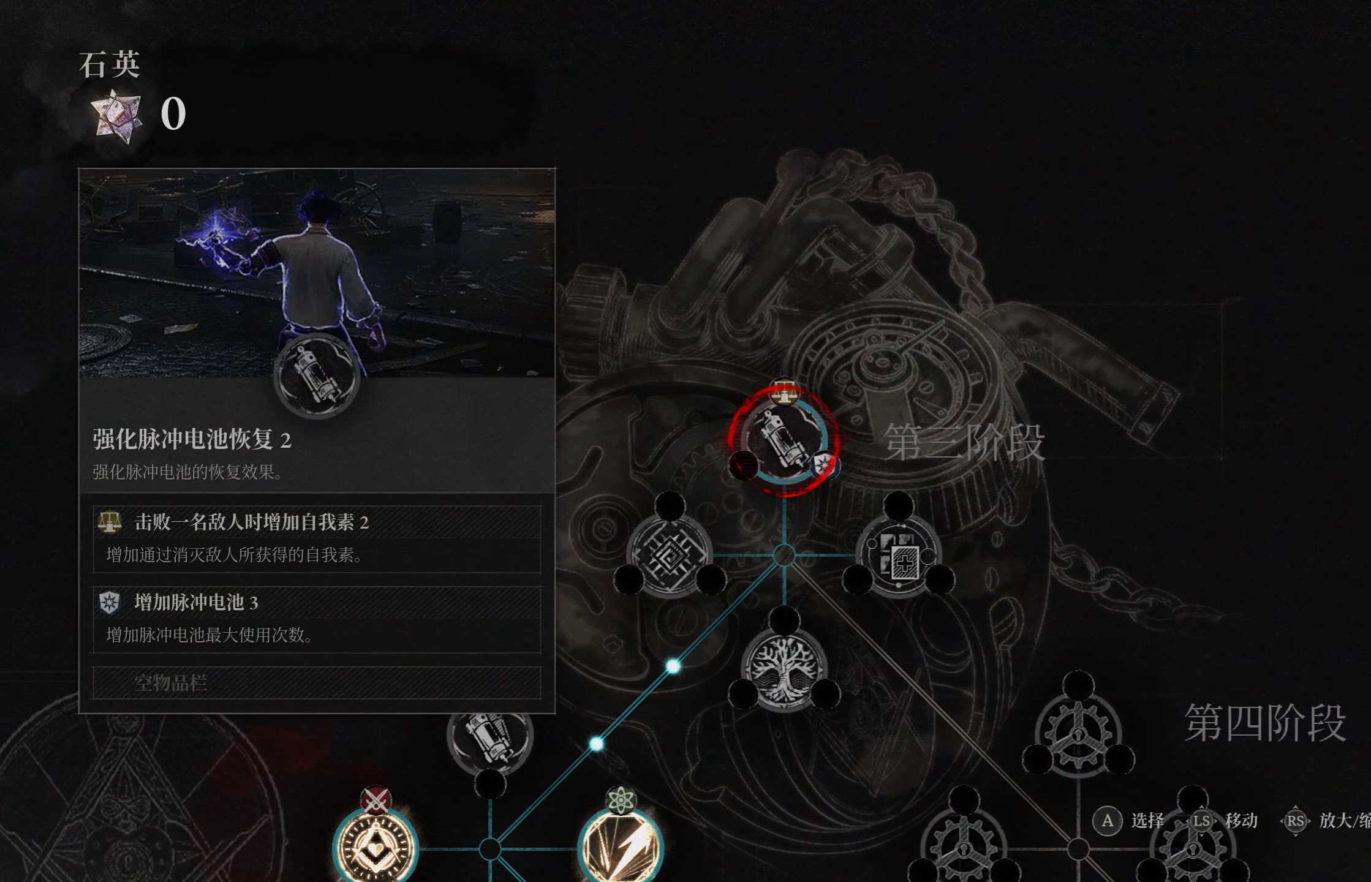
{"buttons": [], "left_stick": "center", "right_stick": "center", "events": []}
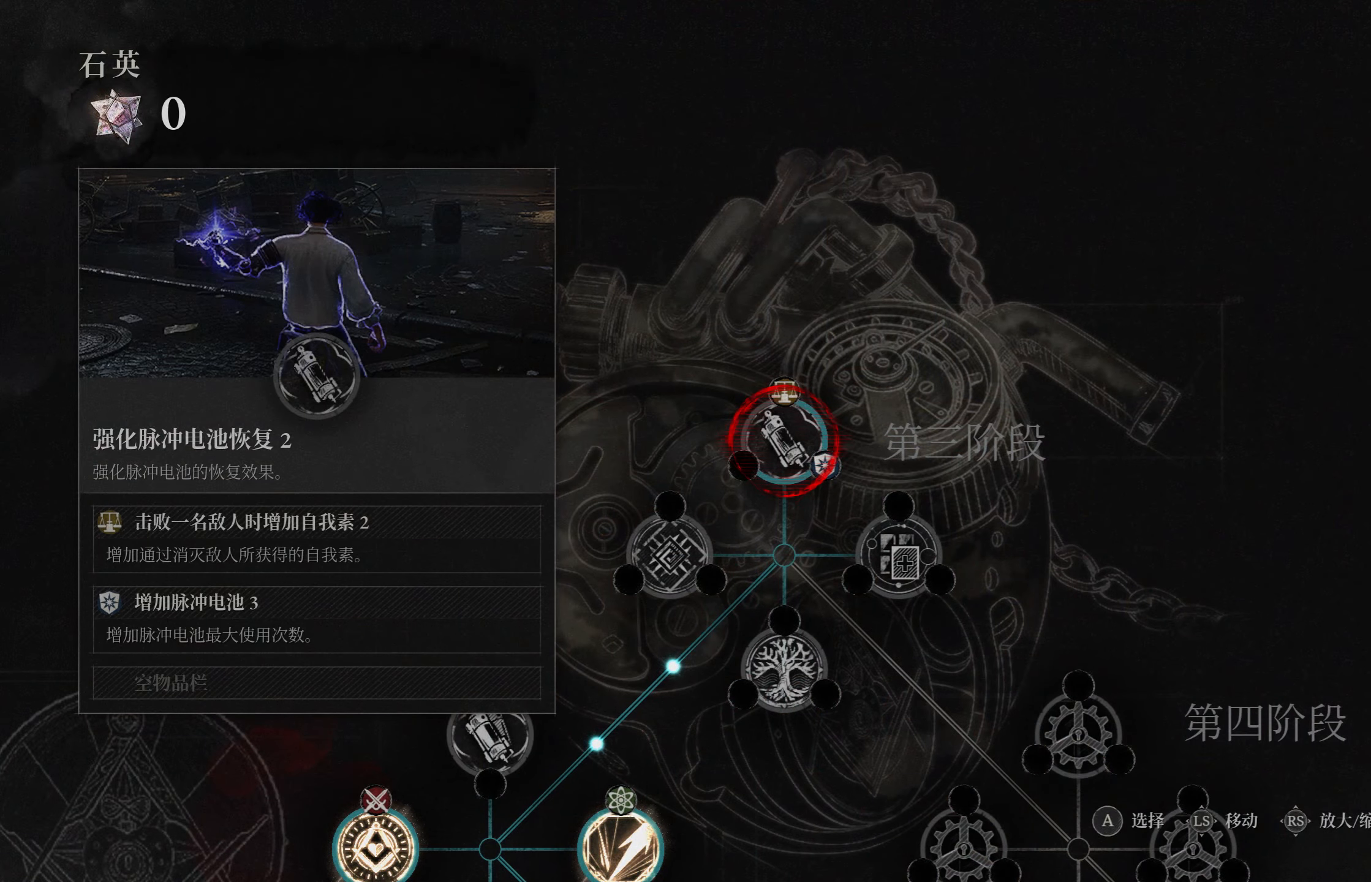
{"buttons": [], "left_stick": "center", "right_stick": "center", "events": []}
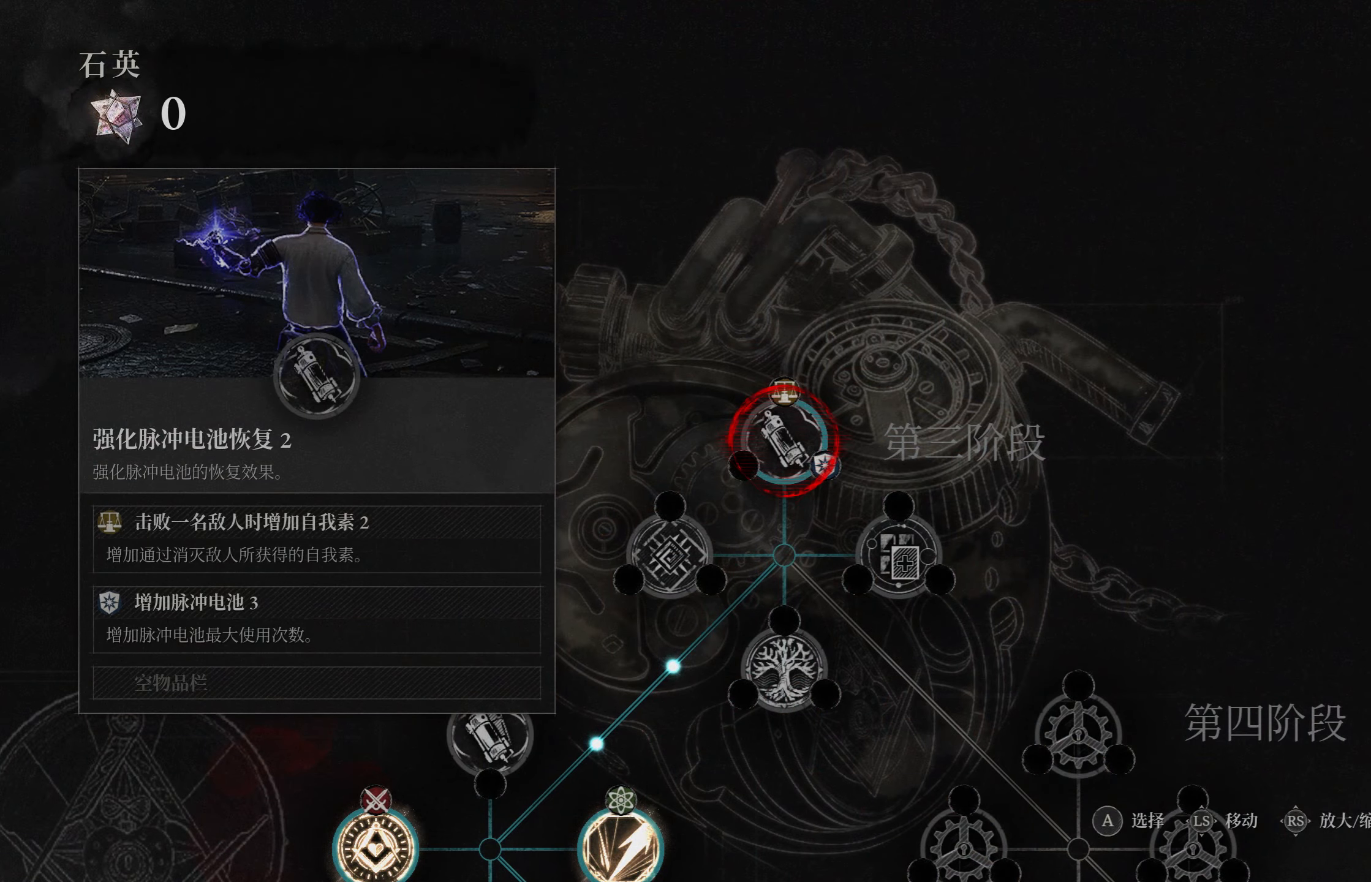
{"buttons": [], "left_stick": "center", "right_stick": "center", "events": []}
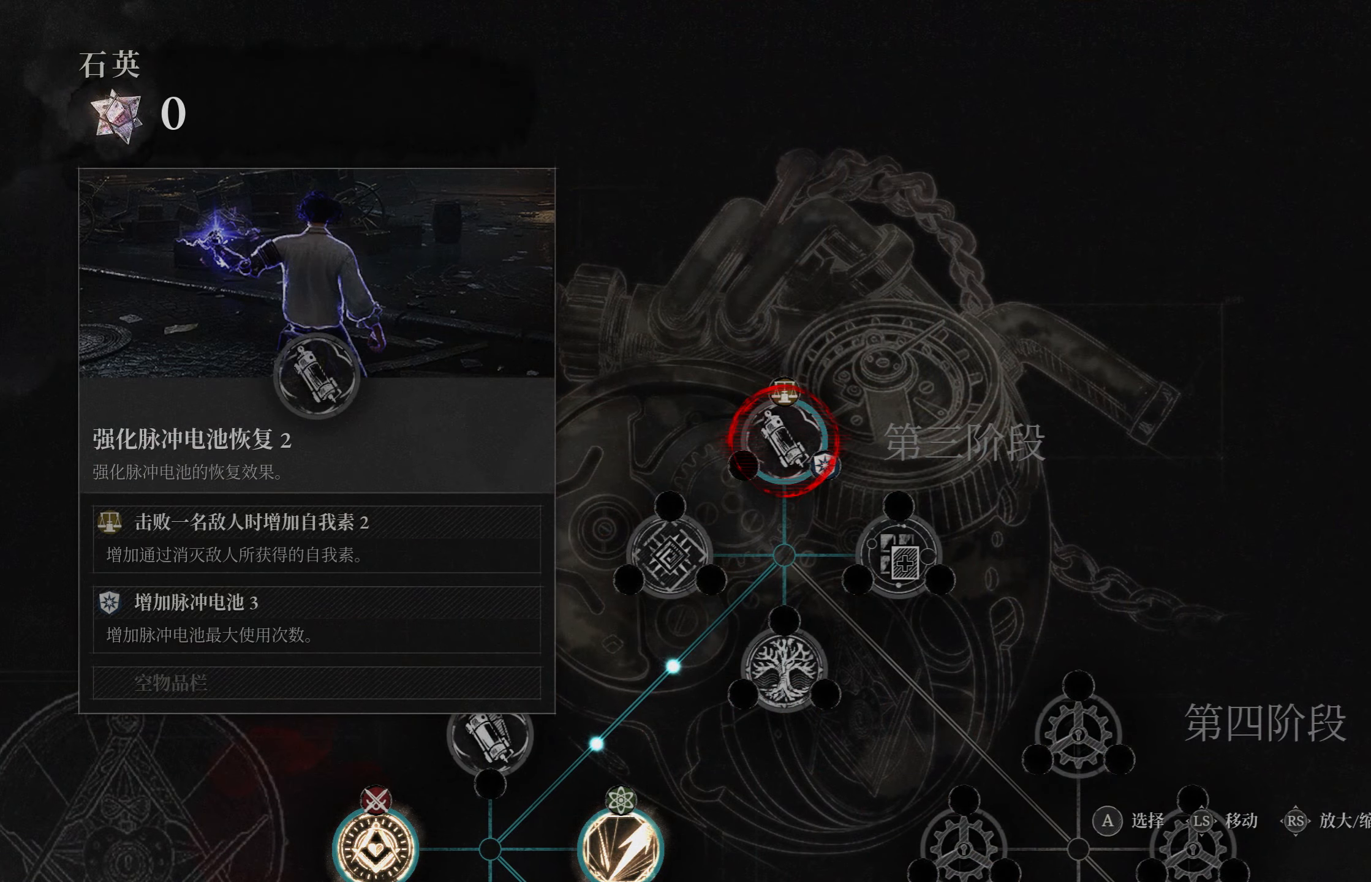
{"buttons": [], "left_stick": "center", "right_stick": "center", "events": []}
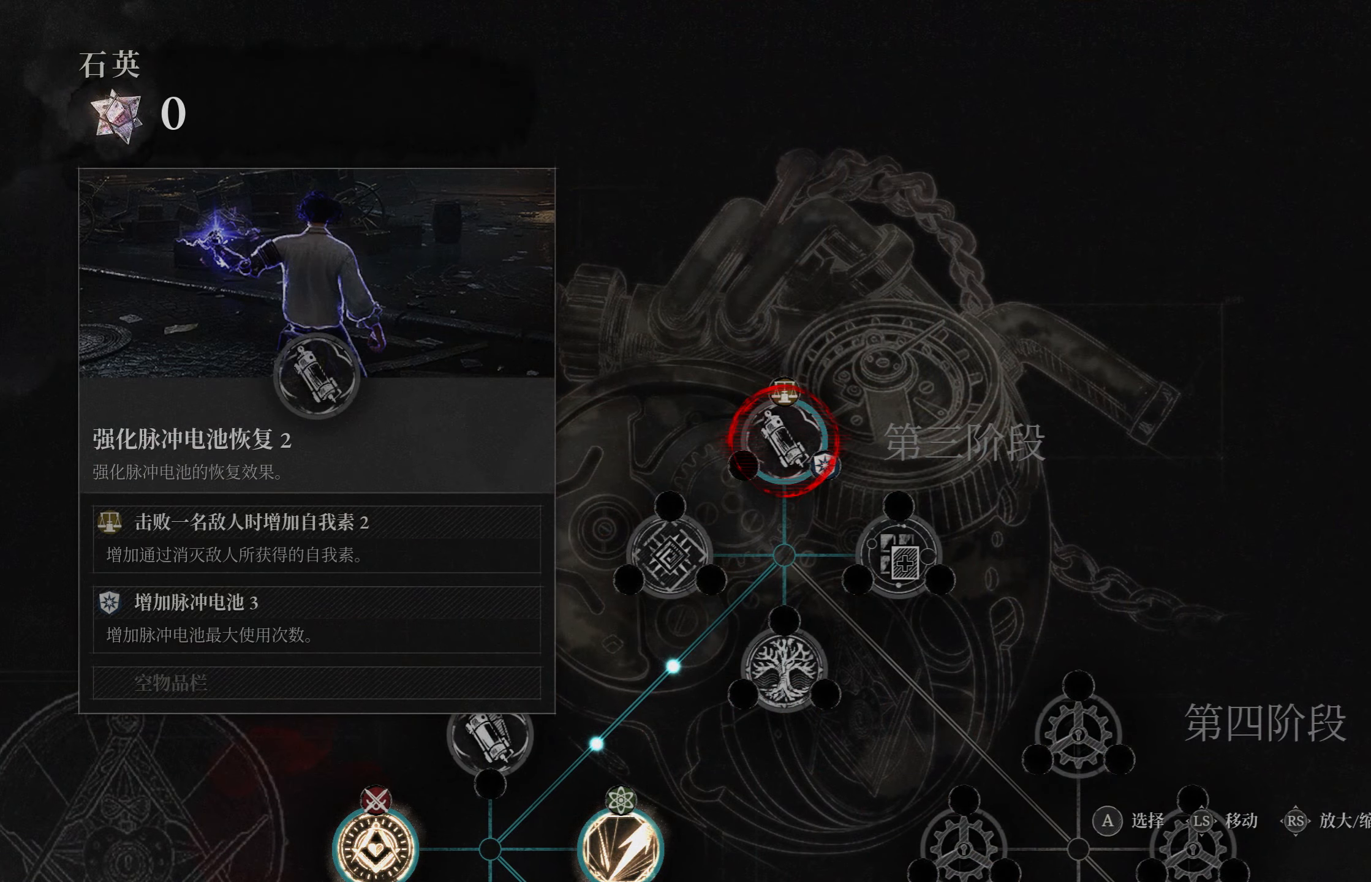
{"buttons": [], "left_stick": "center", "right_stick": "center", "events": []}
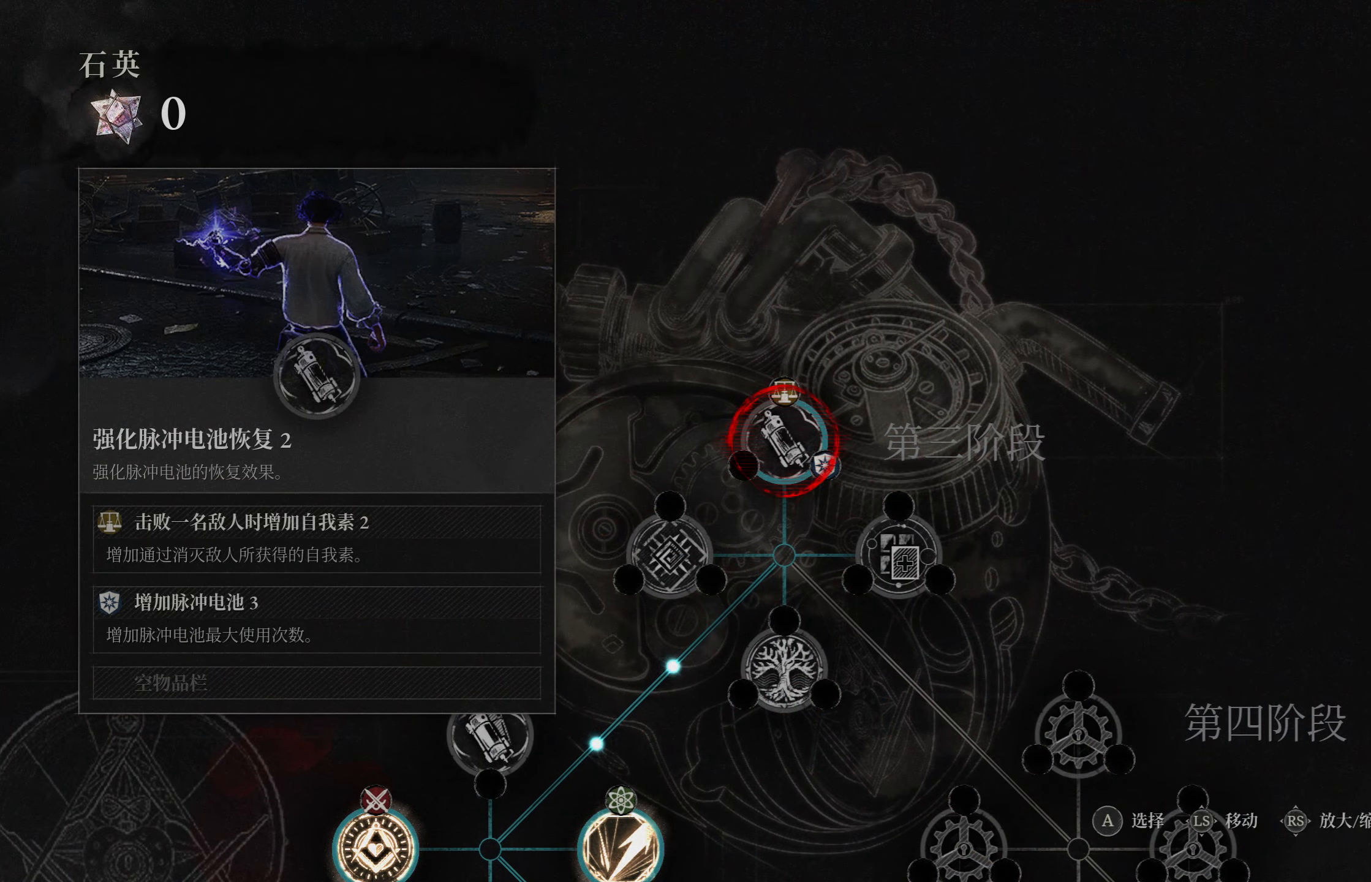
{"buttons": [], "left_stick": "center", "right_stick": "center", "events": [[350, "CIRCLE", "down"], [484, "CIRCLE", "up"]]}
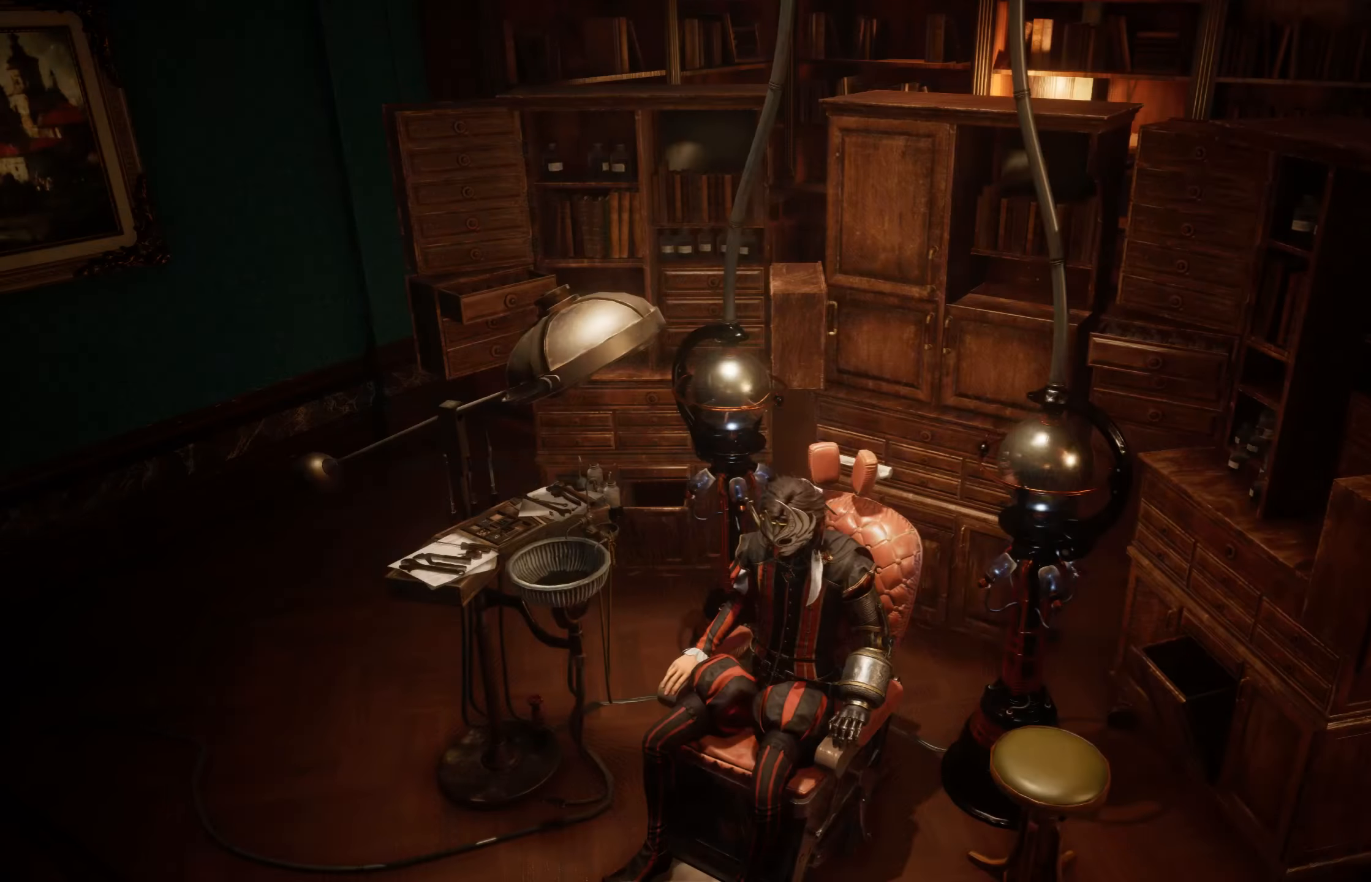
{"buttons": [], "left_stick": "center", "right_stick": "center", "events": [[233, "CIRCLE", "down"], [333, "CIRCLE", "up"]]}
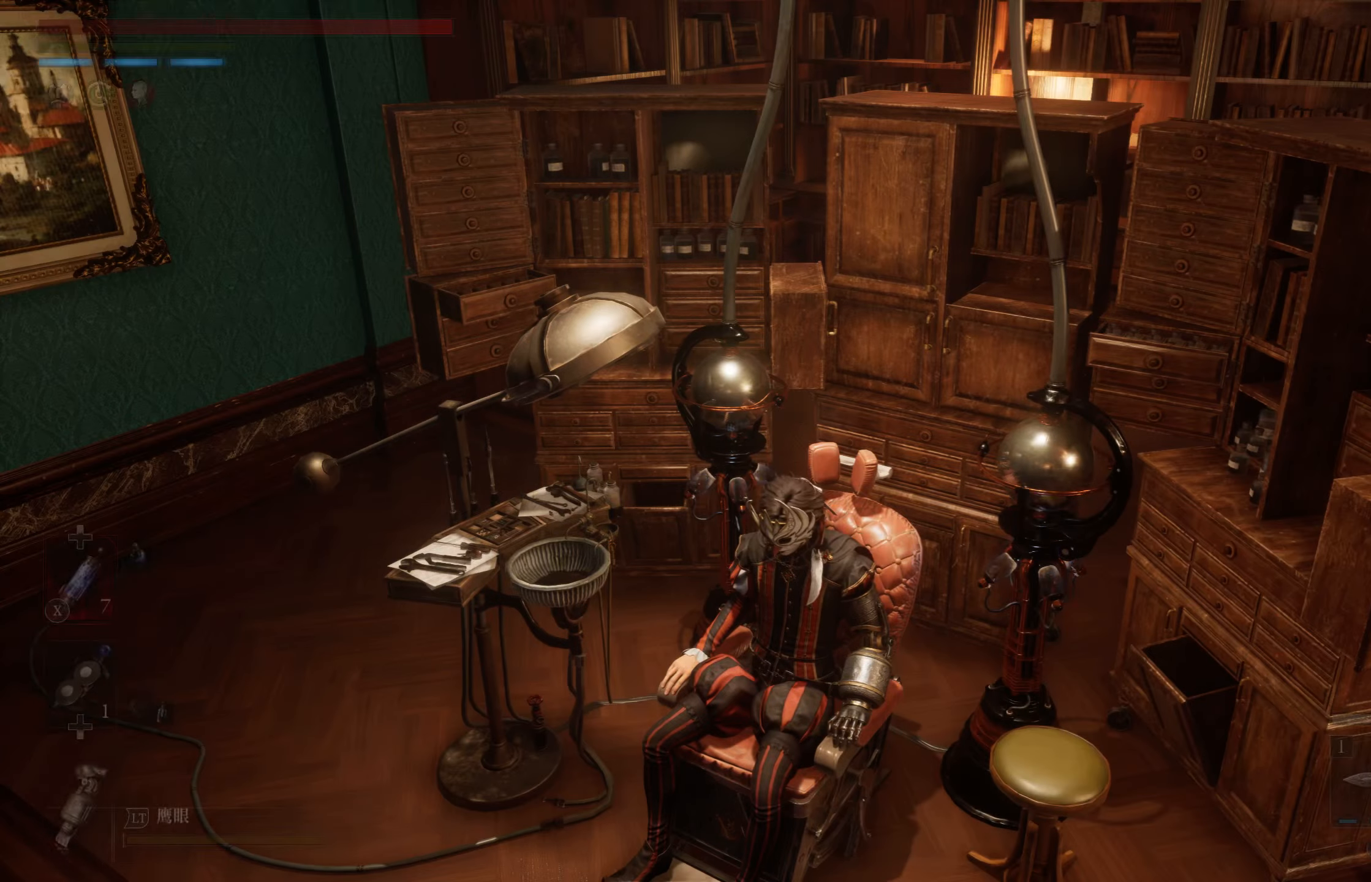
{"buttons": [], "left_stick": "up", "right_stick": "left", "events": [[83, "left_stick", "down-left"], [133, "right_stick", "left"], [333, "left_stick", "left"], [500, "left_stick", "up"]]}
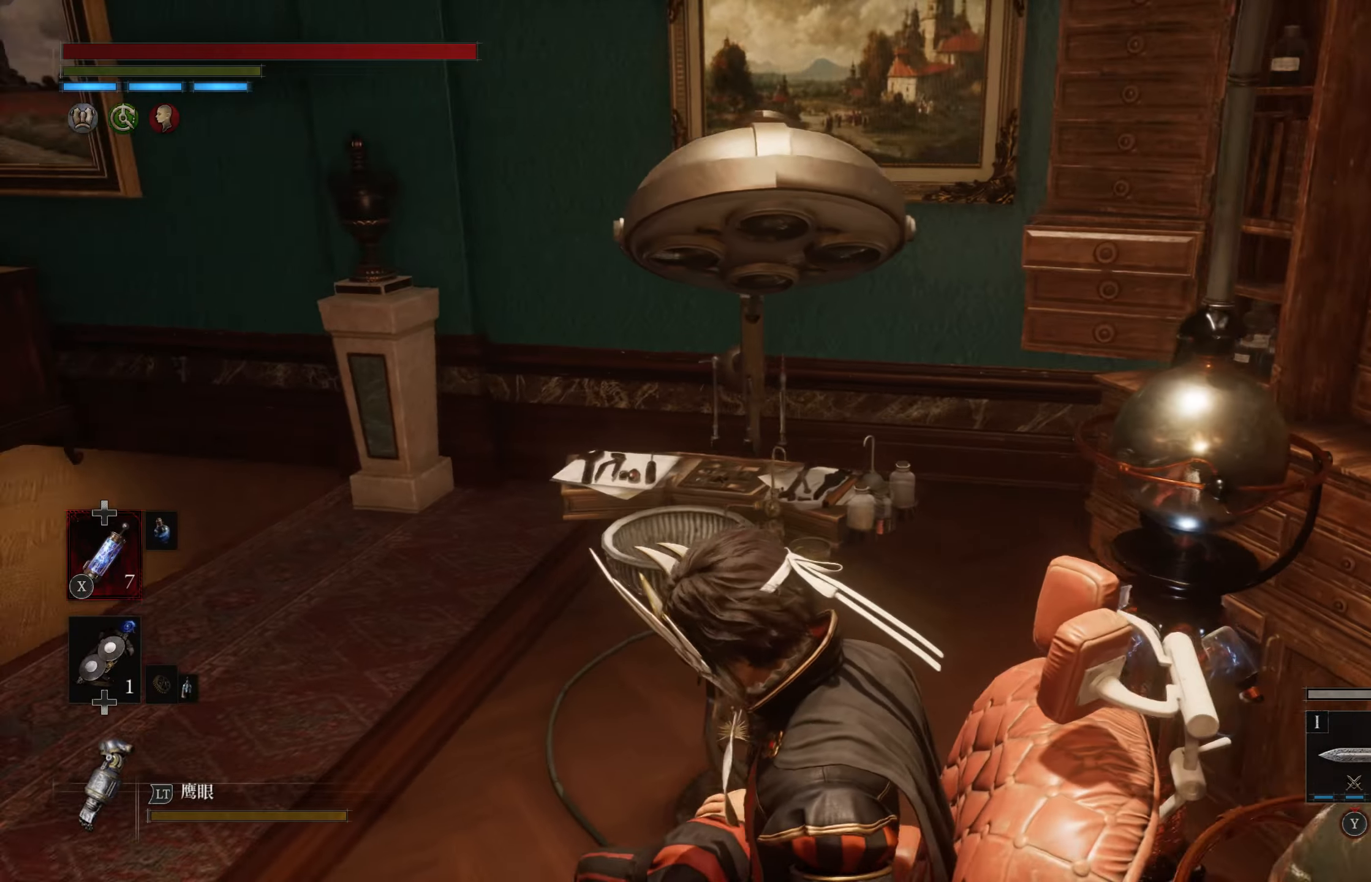
{"buttons": [], "left_stick": "up", "right_stick": "center", "events": [[83, "right_stick", "center"], [333, "right_stick", "left"], [483, "right_stick", "center"]]}
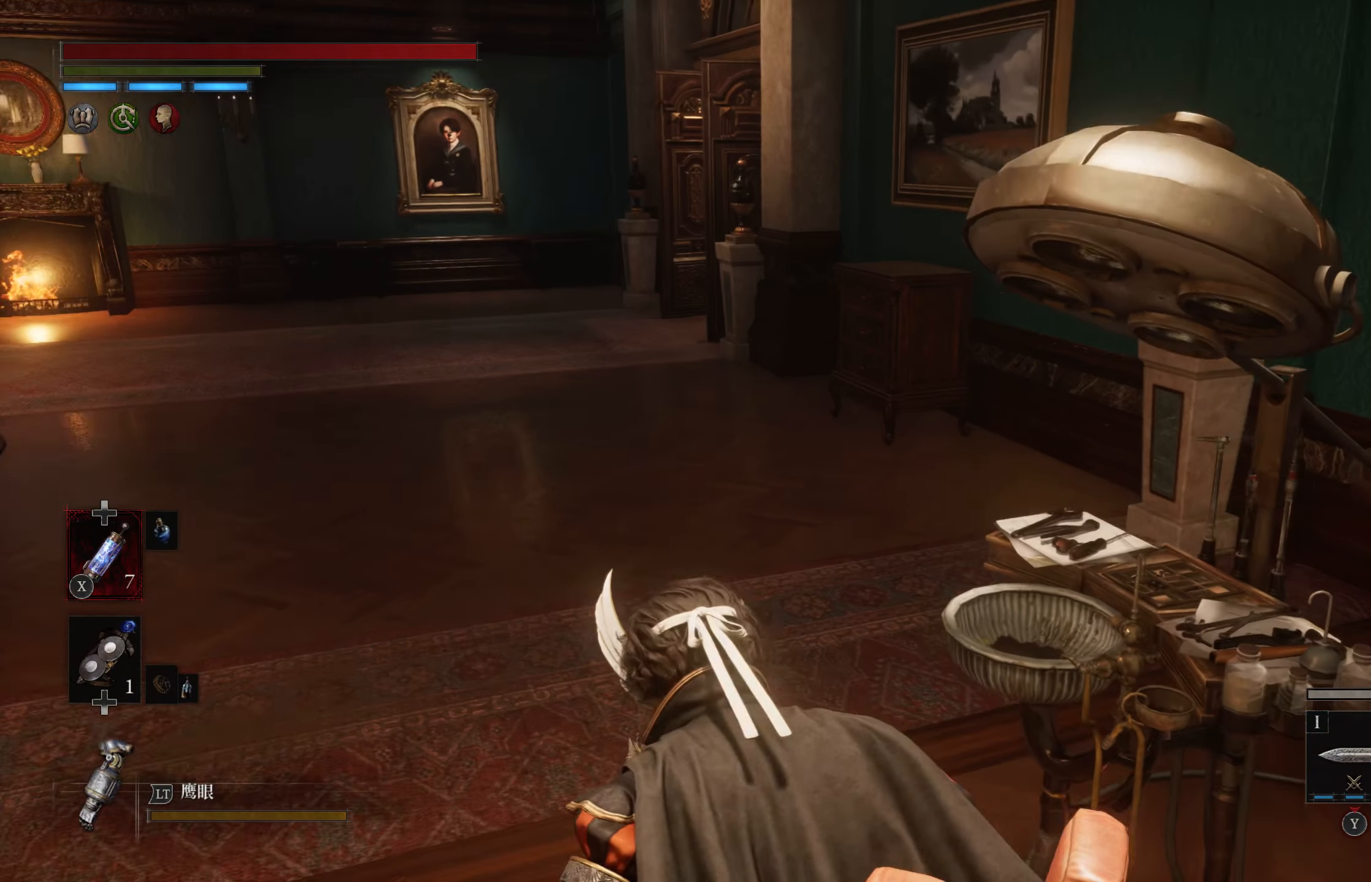
{"buttons": [], "left_stick": "up", "right_stick": "center", "events": []}
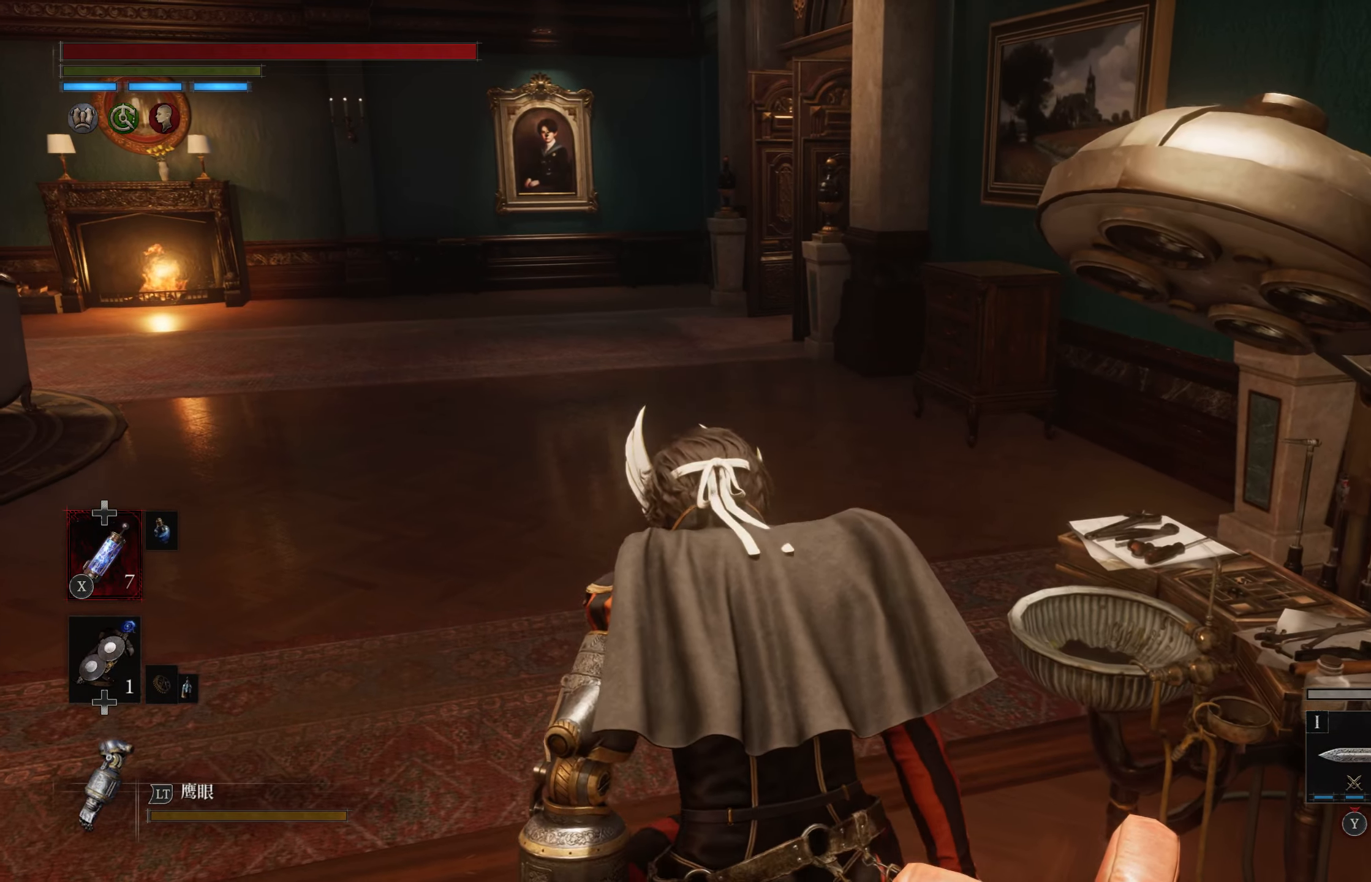
{"buttons": ["CIRCLE"], "left_stick": "up", "right_stick": "center", "events": [[50, "CIRCLE", "down"]]}